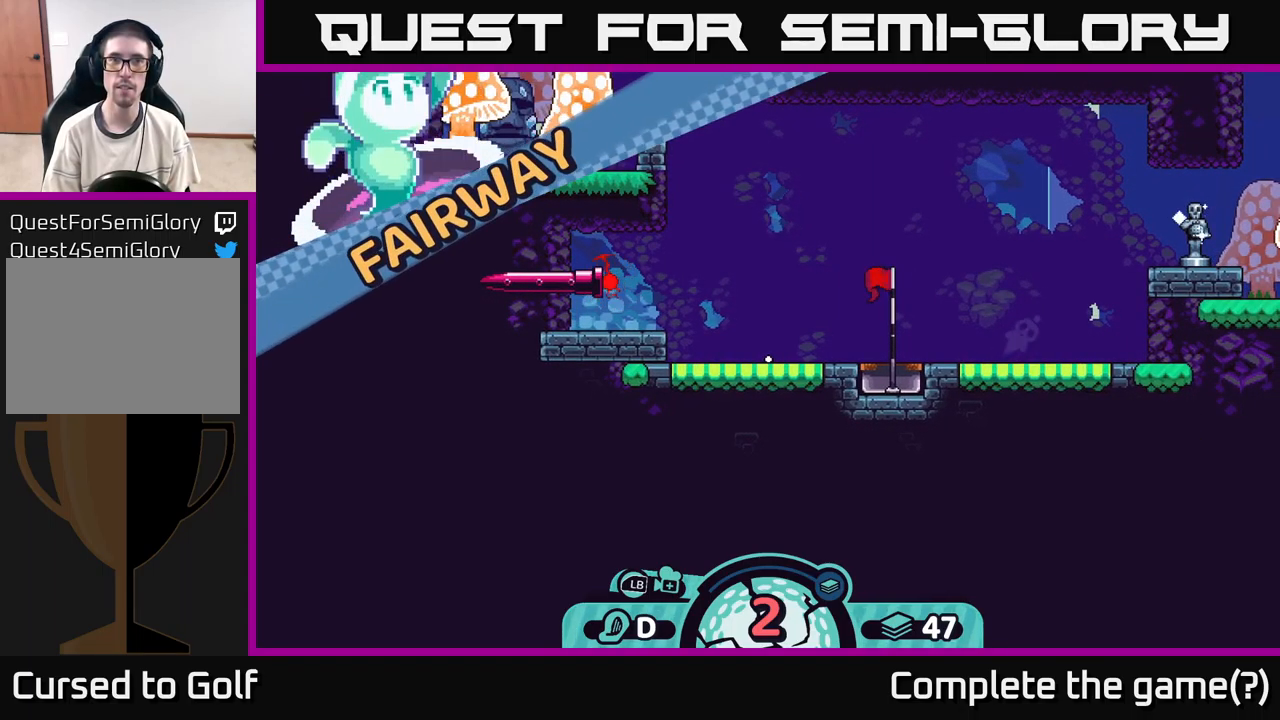
Gameplay with a controller (Xbox layout); each line is a JSON object with the inputs held at the frame after it. "events" lists button and stick changes between this image and that frame as [ms after this image, input, new state], when the widget could be followed in between.
{"buttons": [], "left_stick": "center", "right_stick": "center", "events": [[17, "right_stick", "up-right"], [300, "right_stick", "center"]]}
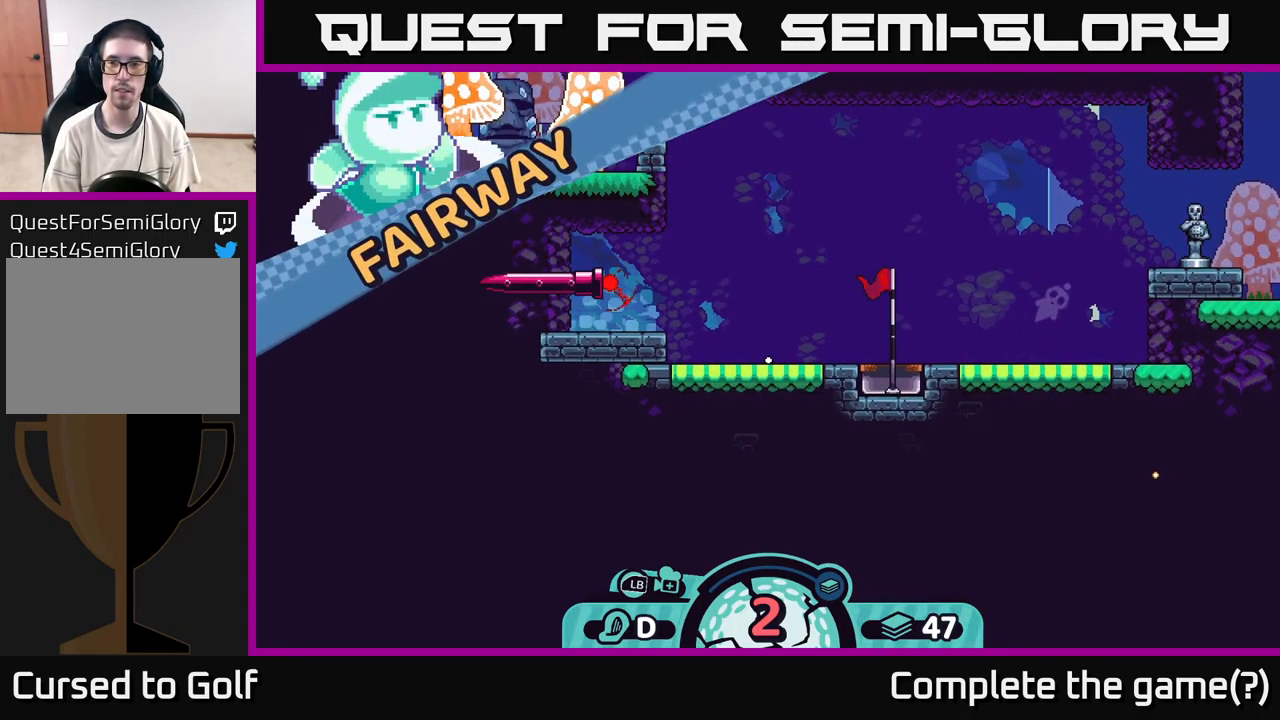
{"buttons": [], "left_stick": "right", "right_stick": "up-right", "events": [[83, "right_stick", "up-right"], [450, "left_stick", "right"]]}
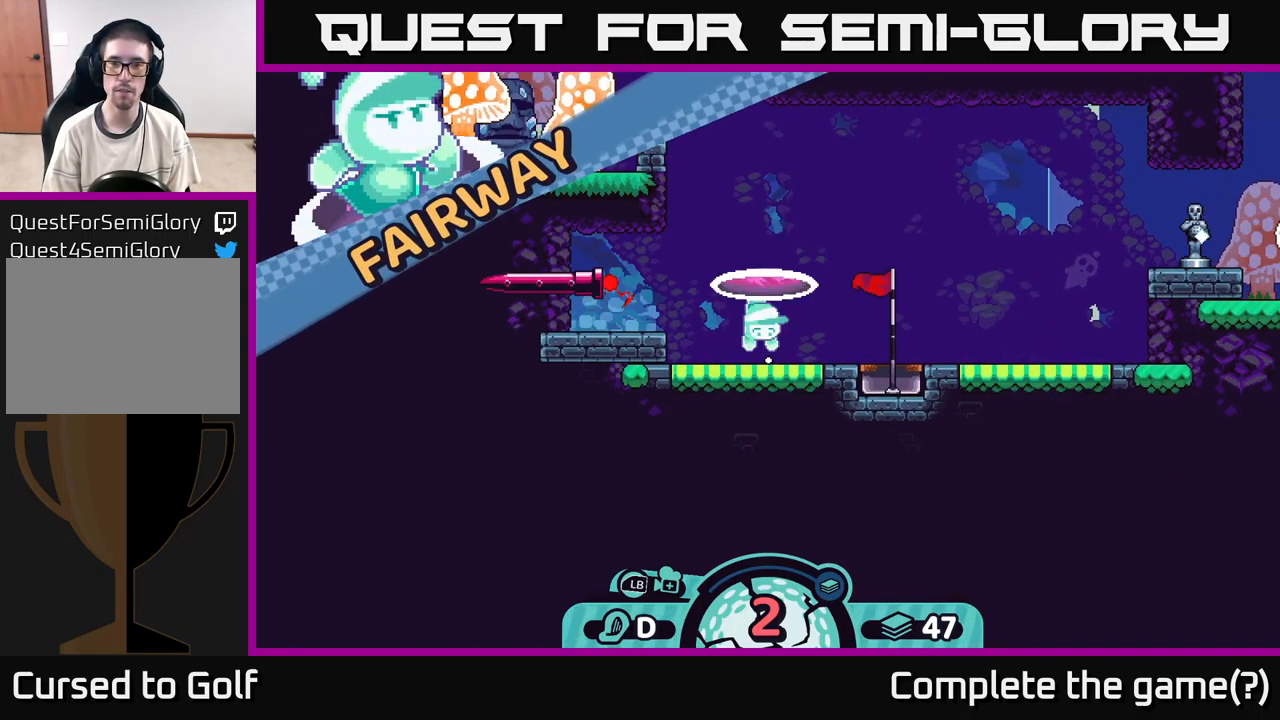
{"buttons": [], "left_stick": "center", "right_stick": "center", "events": [[233, "left_stick", "center"], [317, "right_stick", "center"]]}
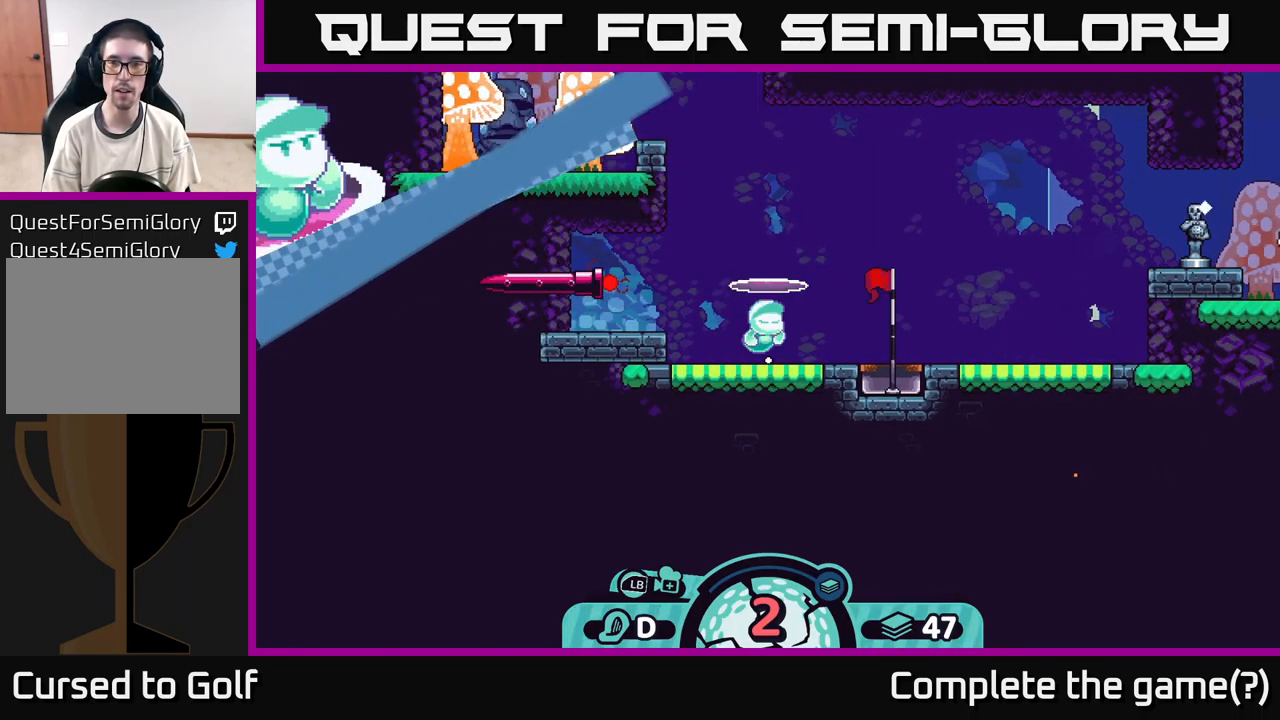
{"buttons": [], "left_stick": "center", "right_stick": "center", "events": []}
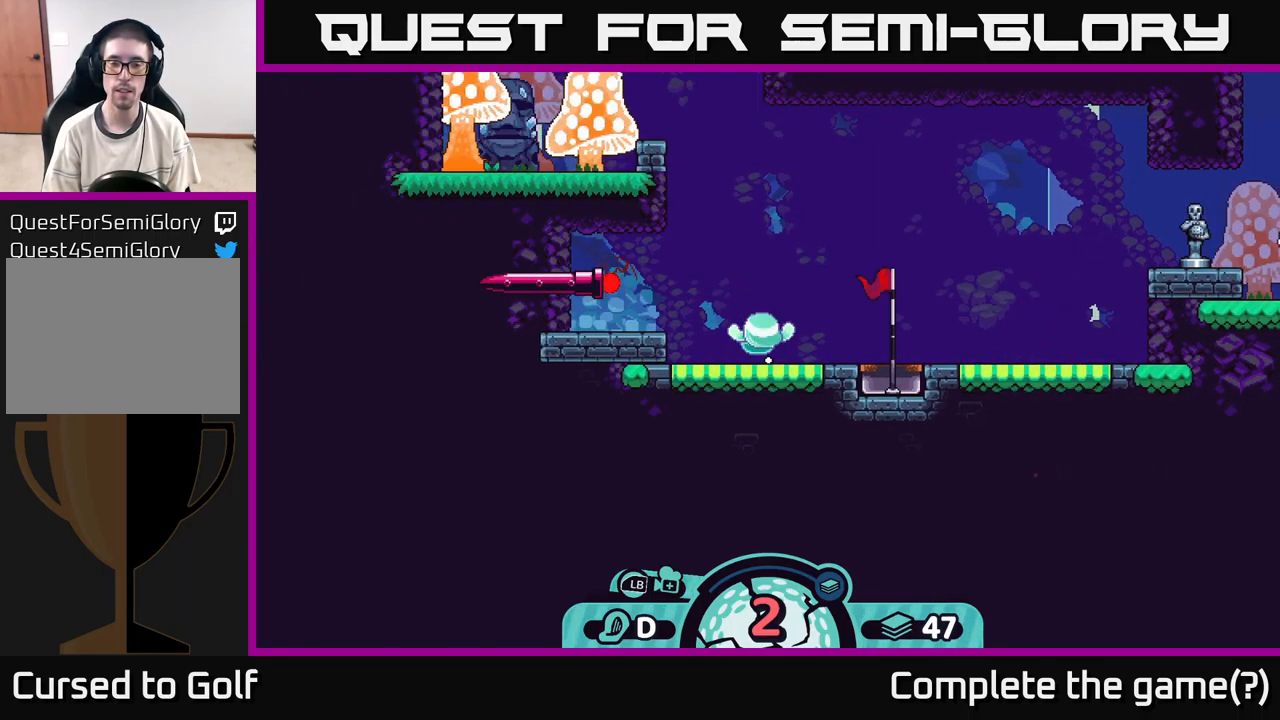
{"buttons": [], "left_stick": "center", "right_stick": "center", "events": []}
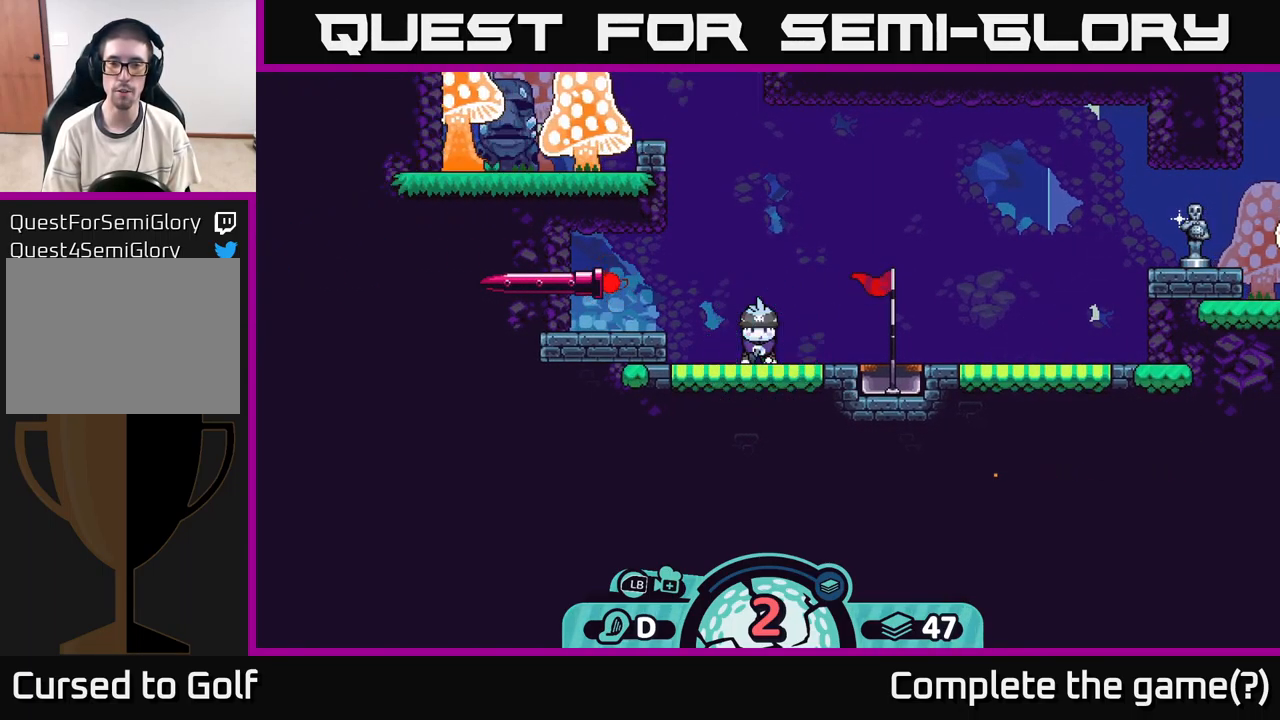
{"buttons": [], "left_stick": "center", "right_stick": "center", "events": []}
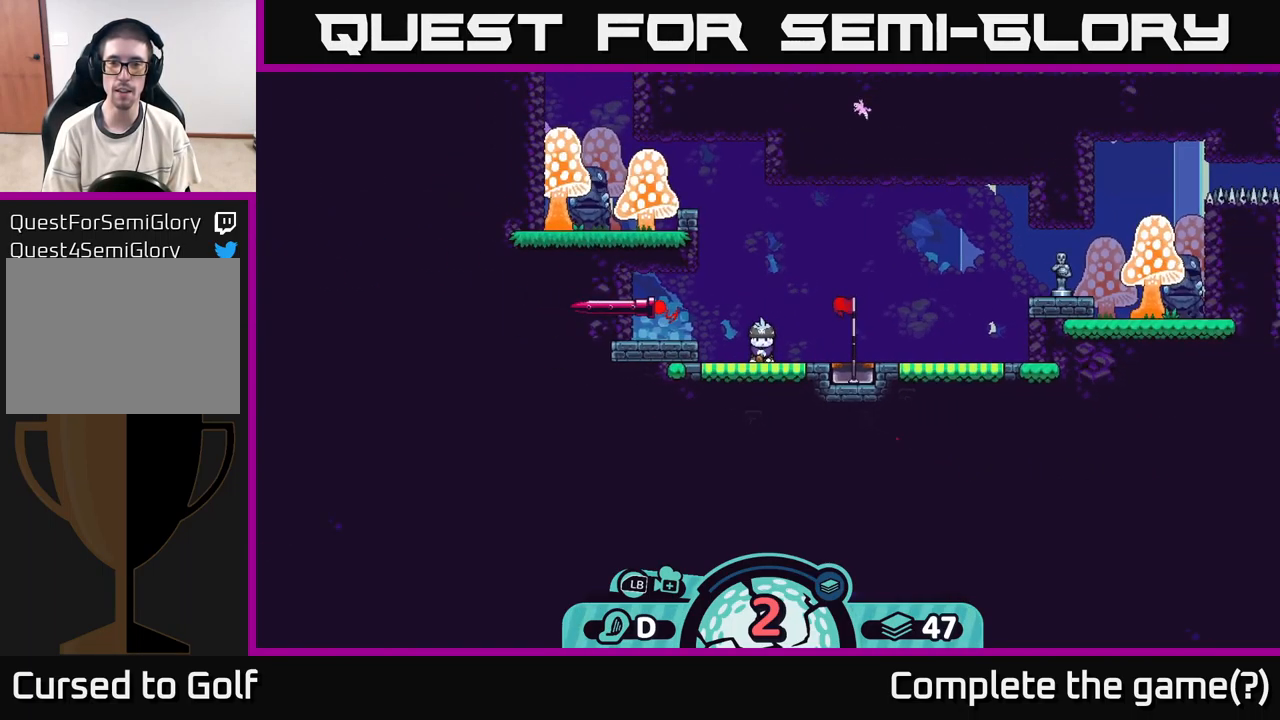
{"buttons": ["B"], "left_stick": "center", "right_stick": "center", "events": [[433, "B", "down"]]}
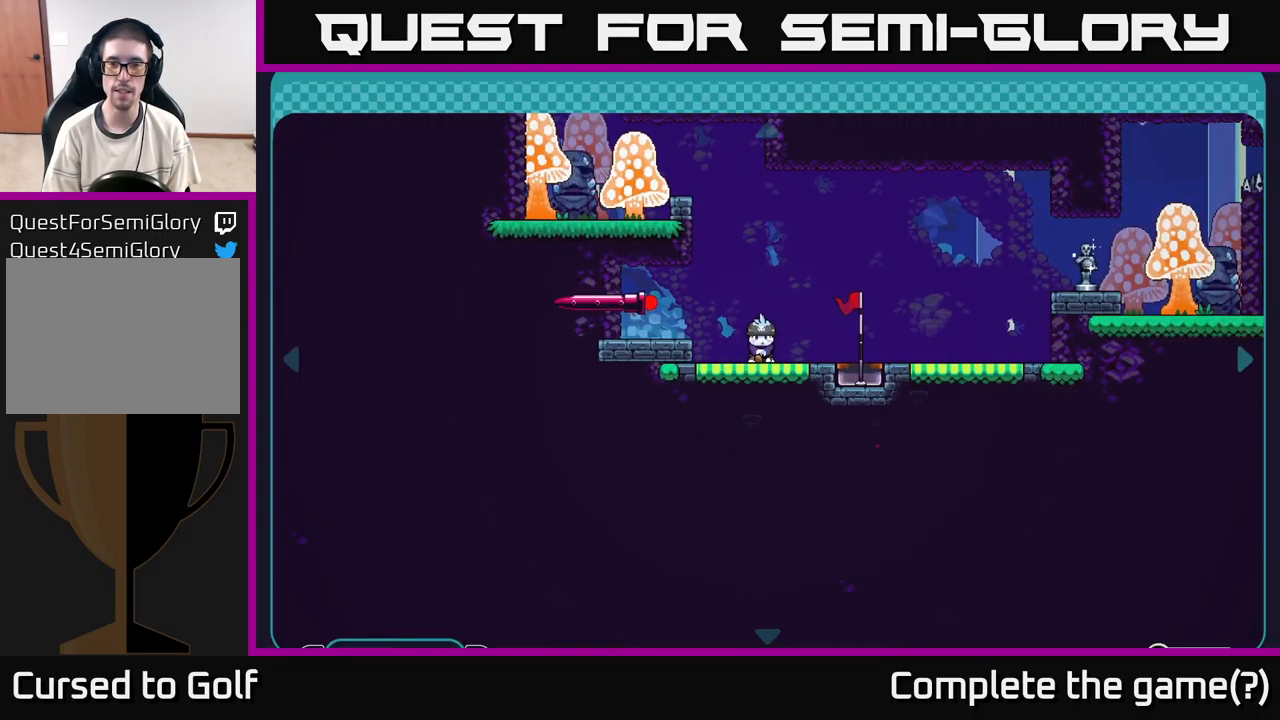
{"buttons": [], "left_stick": "center", "right_stick": "center", "events": [[33, "B", "up"]]}
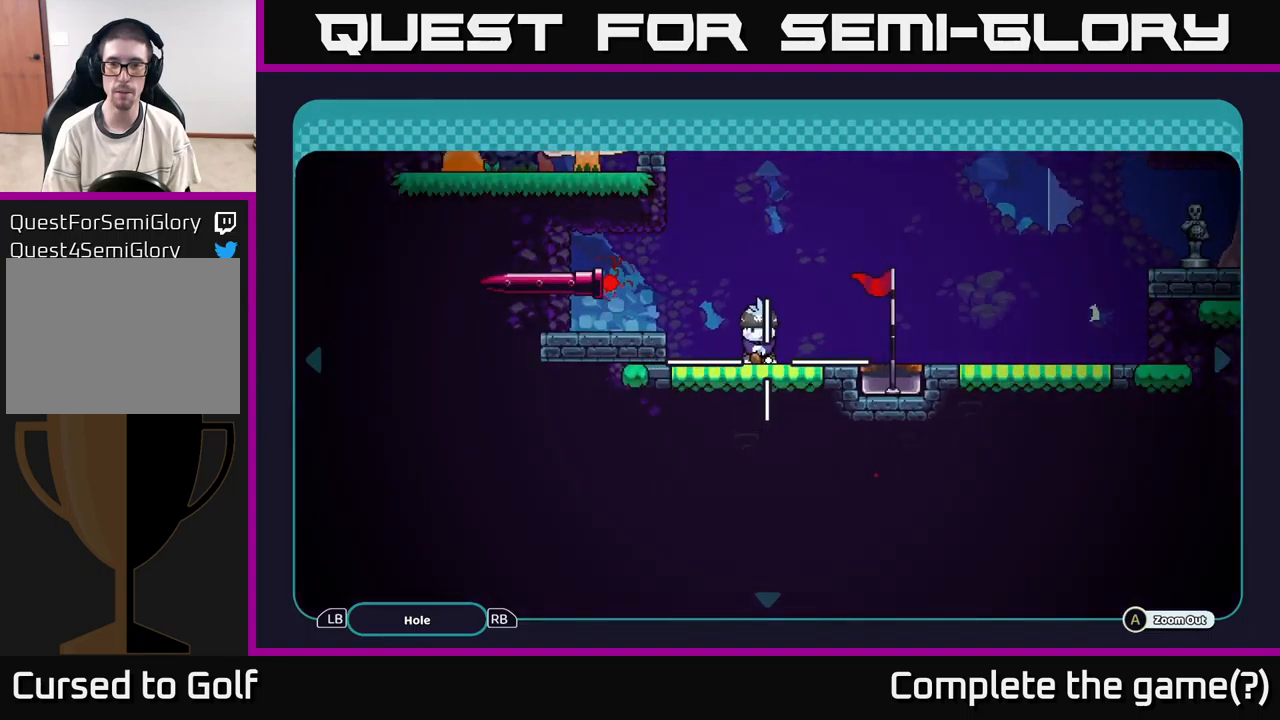
{"buttons": [], "left_stick": "center", "right_stick": "center", "events": [[350, "B", "down"], [450, "B", "up"]]}
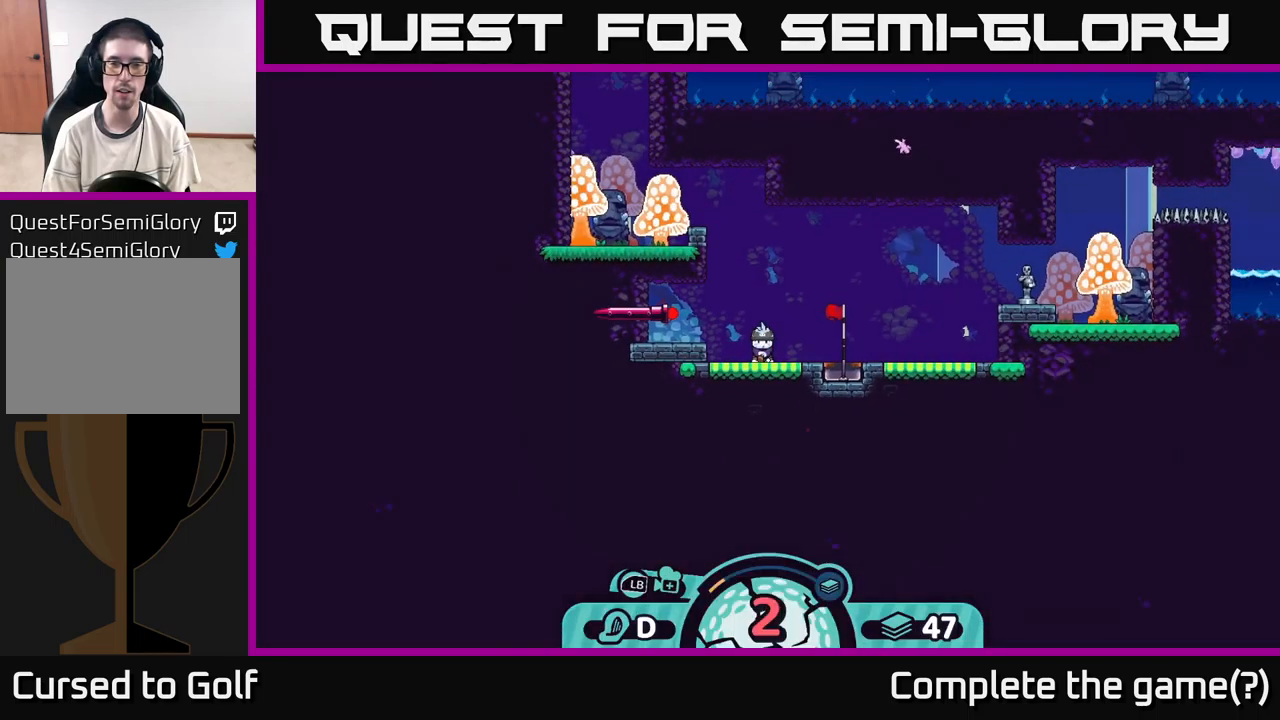
{"buttons": [], "left_stick": "center", "right_stick": "center", "events": [[133, "X", "down"], [217, "X", "up"]]}
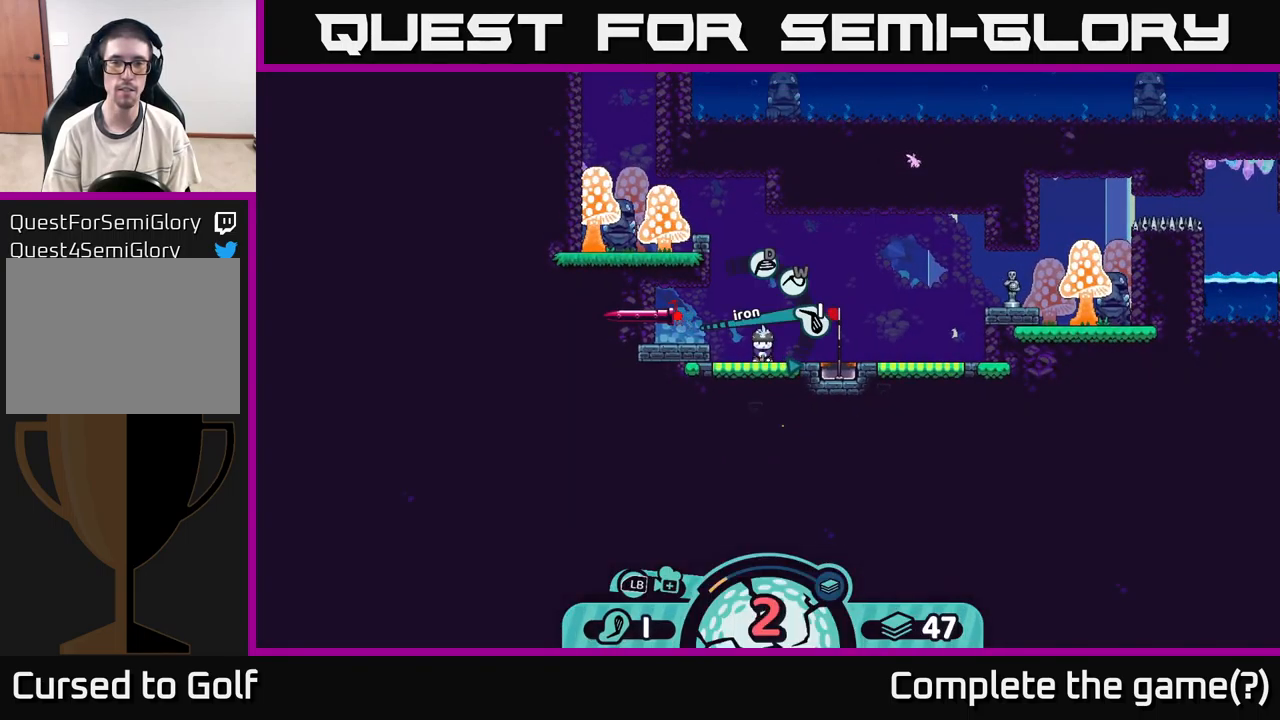
{"buttons": [], "left_stick": "center", "right_stick": "center", "events": [[100, "X", "down"], [200, "X", "up"]]}
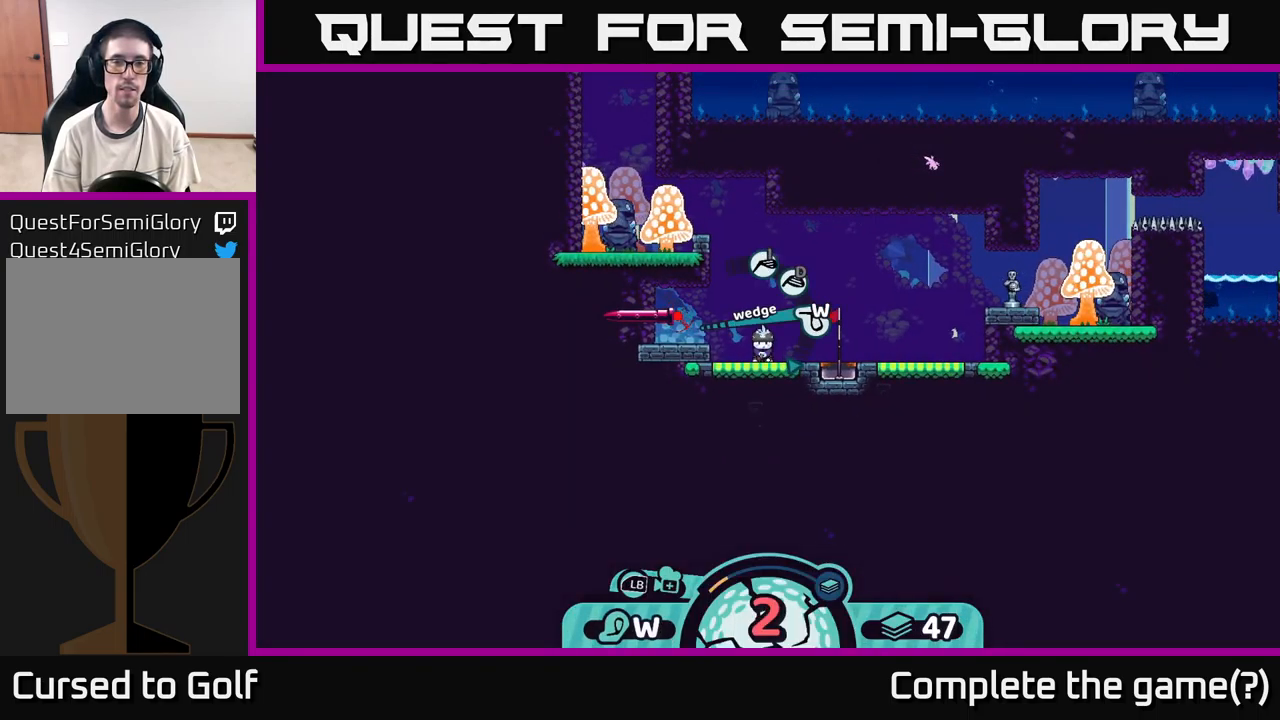
{"buttons": [], "left_stick": "center", "right_stick": "center", "events": [[133, "A", "down"], [200, "A", "up"]]}
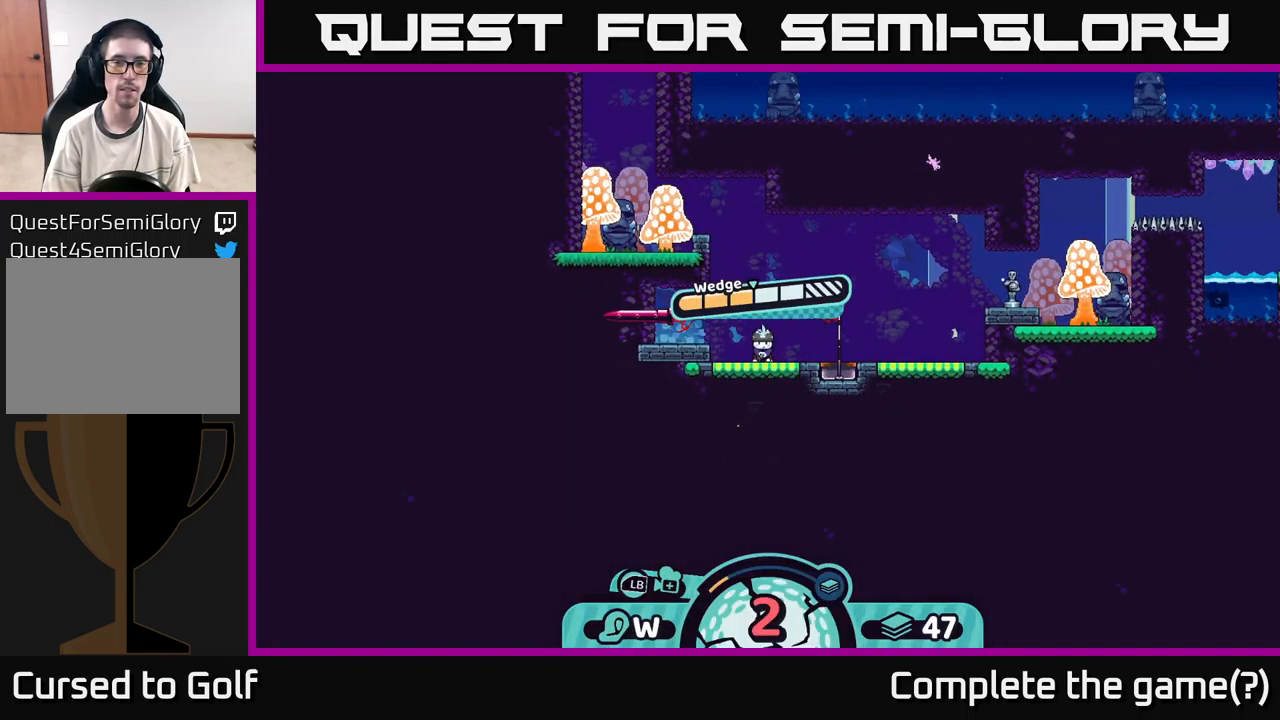
{"buttons": [], "left_stick": "center", "right_stick": "center", "events": []}
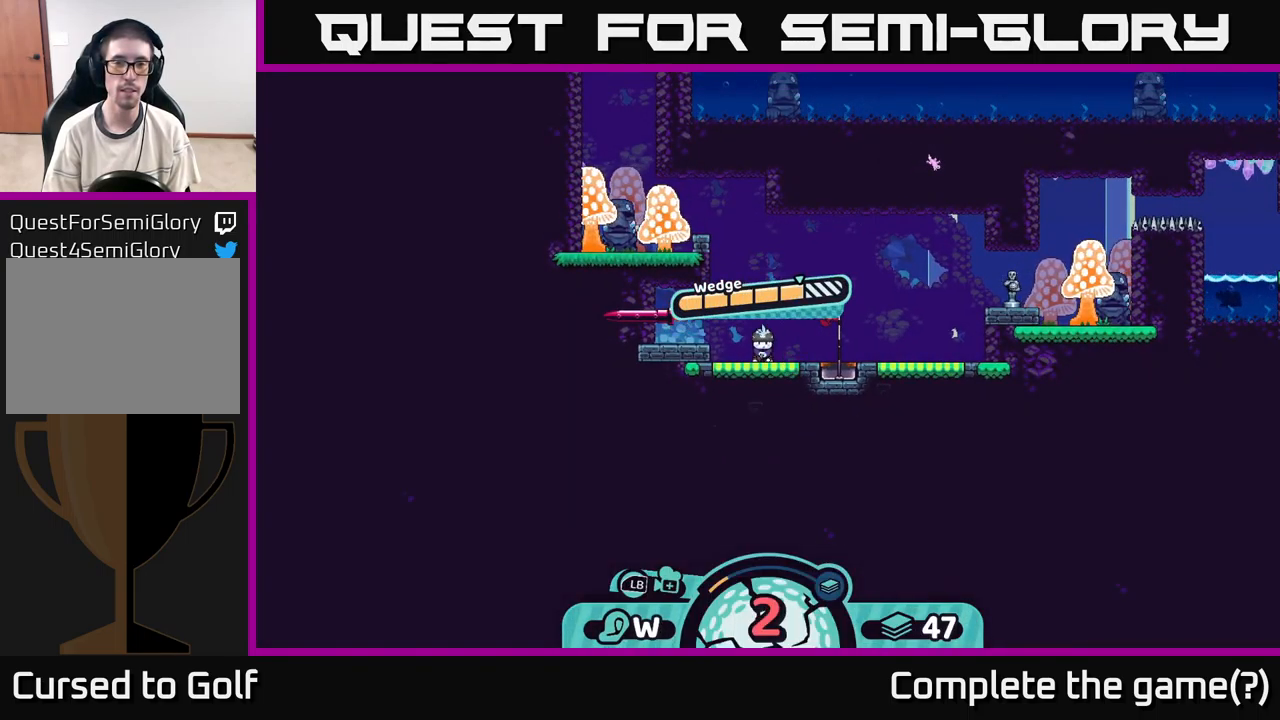
{"buttons": [], "left_stick": "center", "right_stick": "center", "events": []}
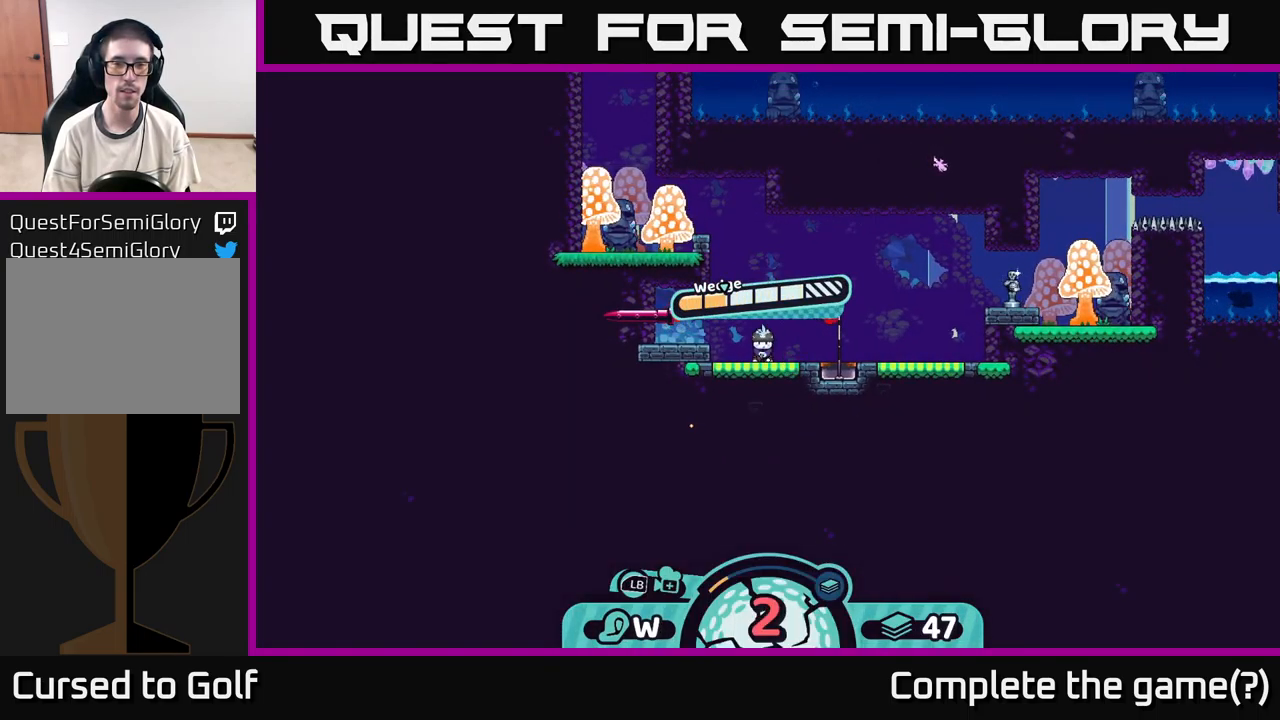
{"buttons": [], "left_stick": "center", "right_stick": "center", "events": [[267, "A", "down"], [333, "A", "up"]]}
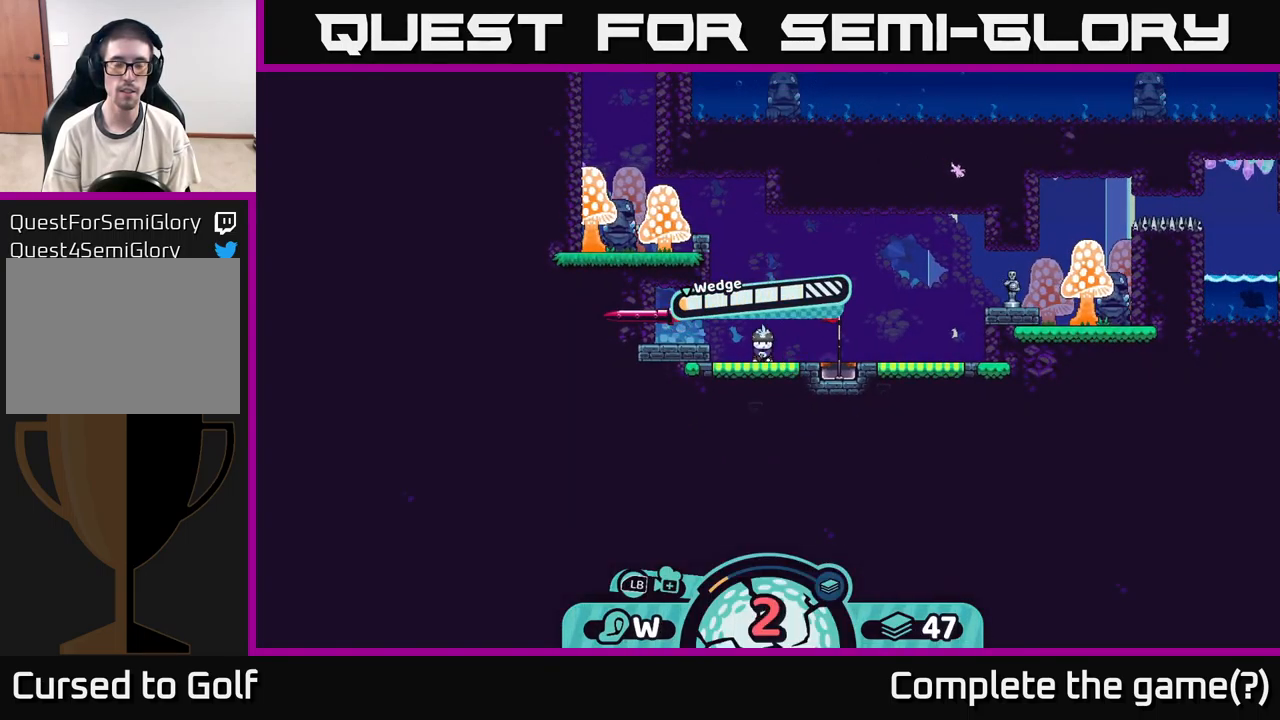
{"buttons": [], "left_stick": "center", "right_stick": "center", "events": []}
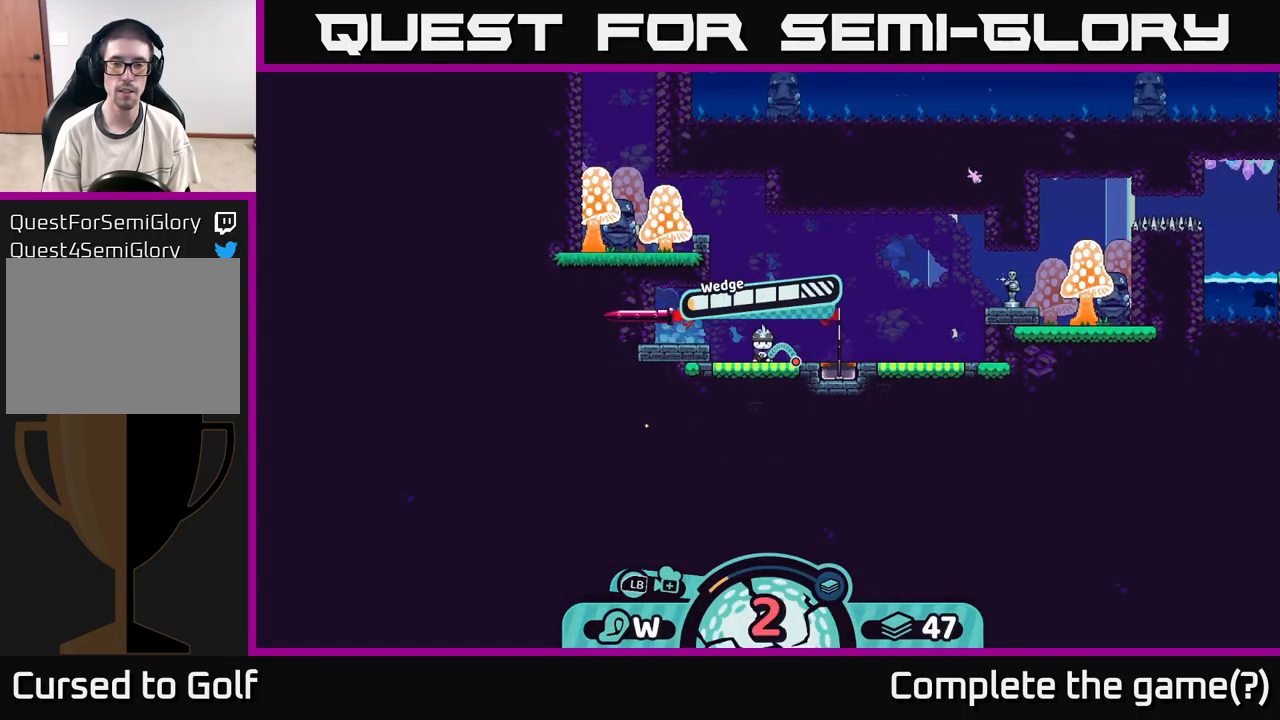
{"buttons": [], "left_stick": "center", "right_stick": "center", "events": []}
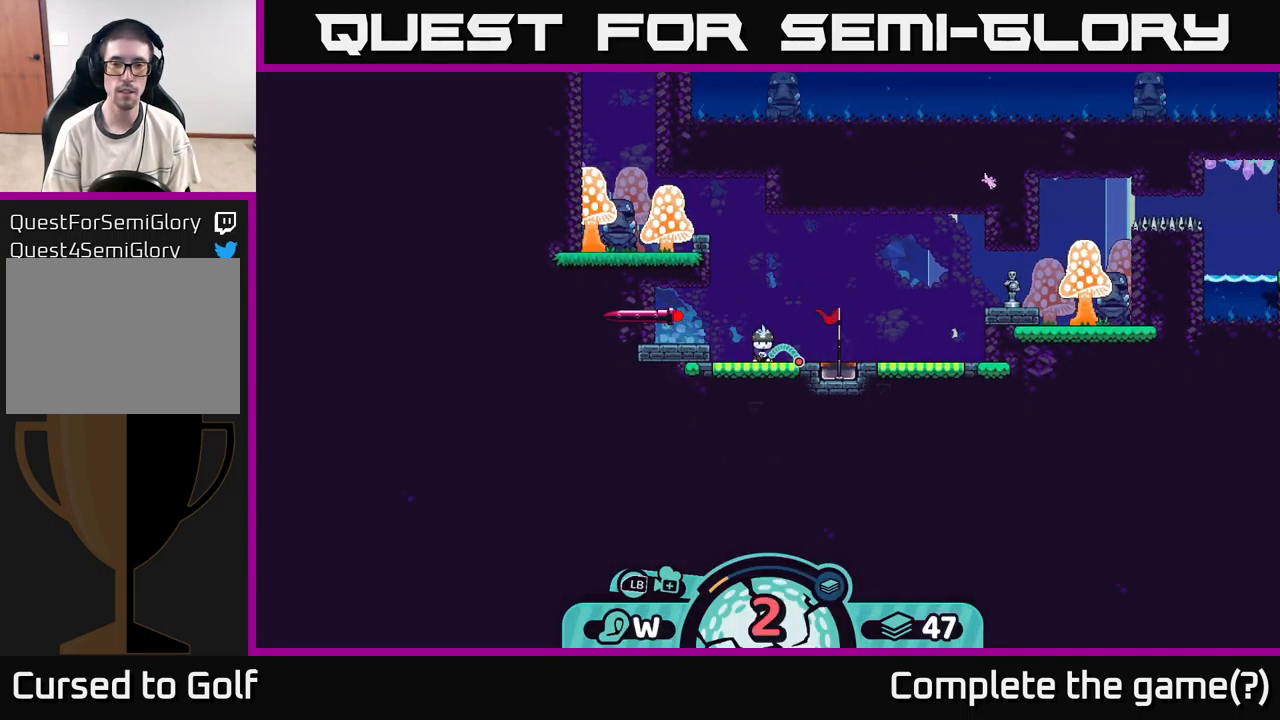
{"buttons": [], "left_stick": "center", "right_stick": "center", "events": []}
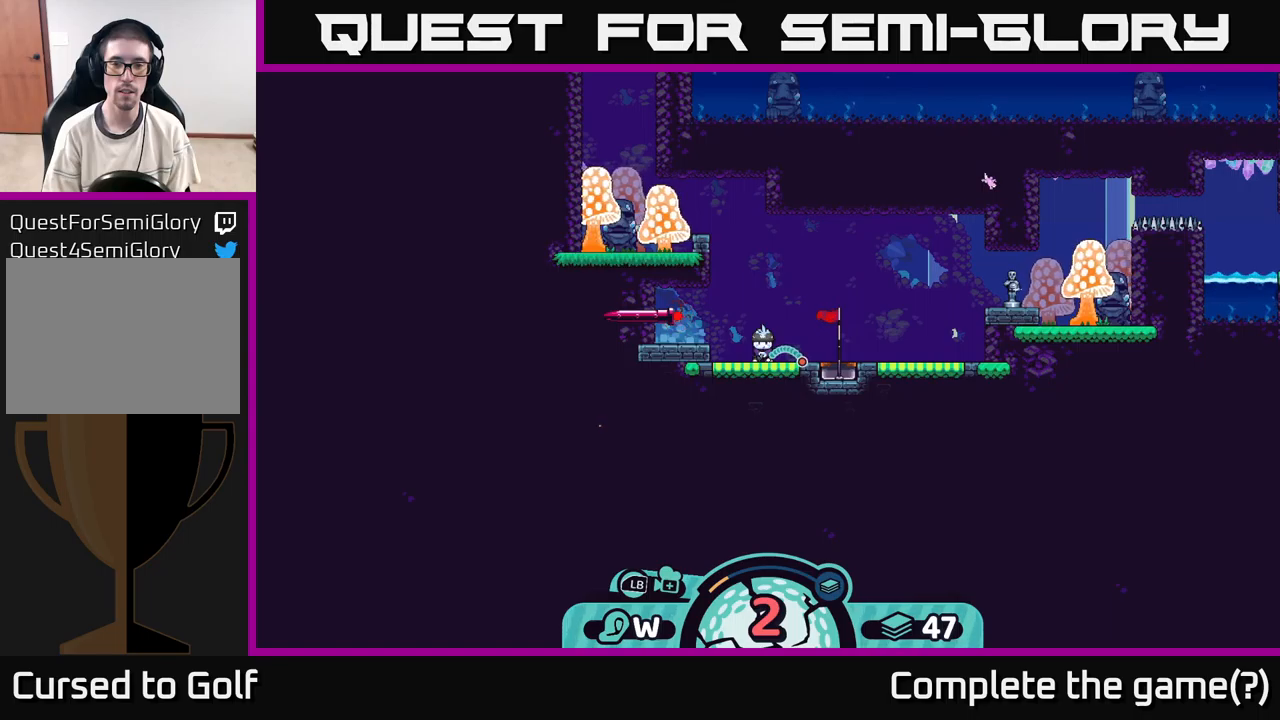
{"buttons": [], "left_stick": "center", "right_stick": "center", "events": [[167, "B", "down"], [267, "B", "up"]]}
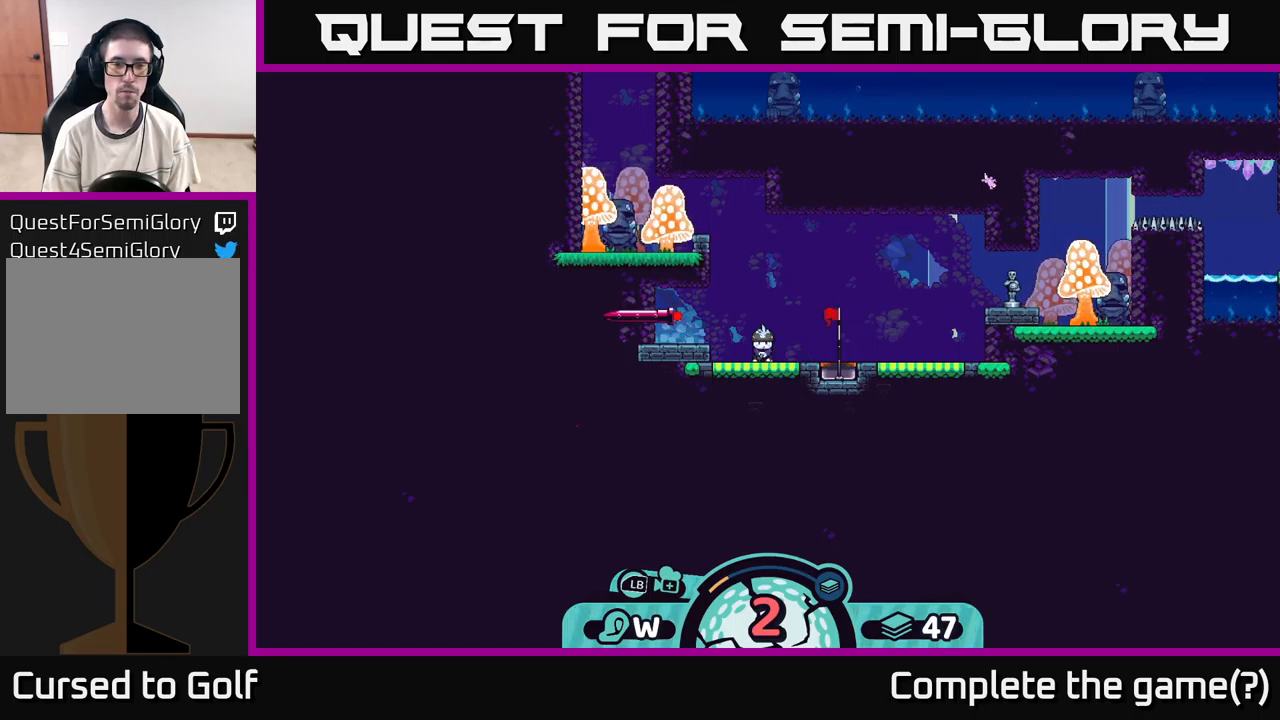
{"buttons": [], "left_stick": "center", "right_stick": "center", "events": [[117, "A", "down"], [184, "A", "up"]]}
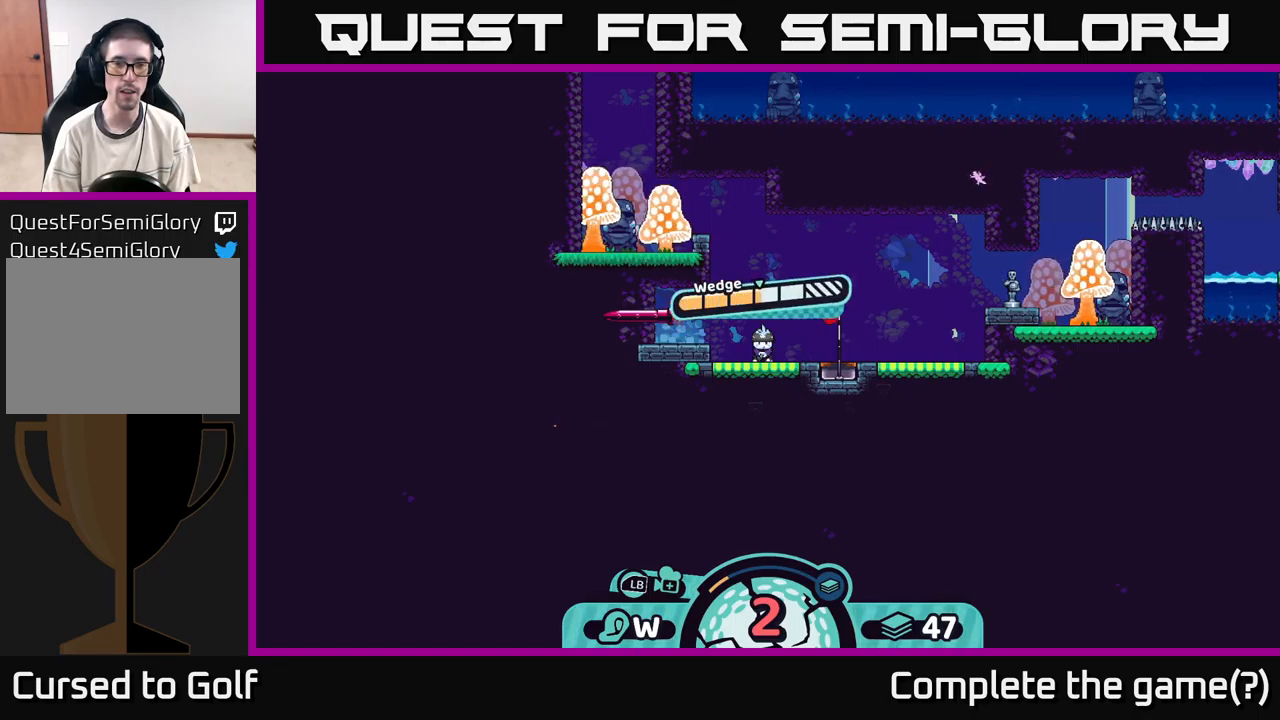
{"buttons": [], "left_stick": "center", "right_stick": "center", "events": []}
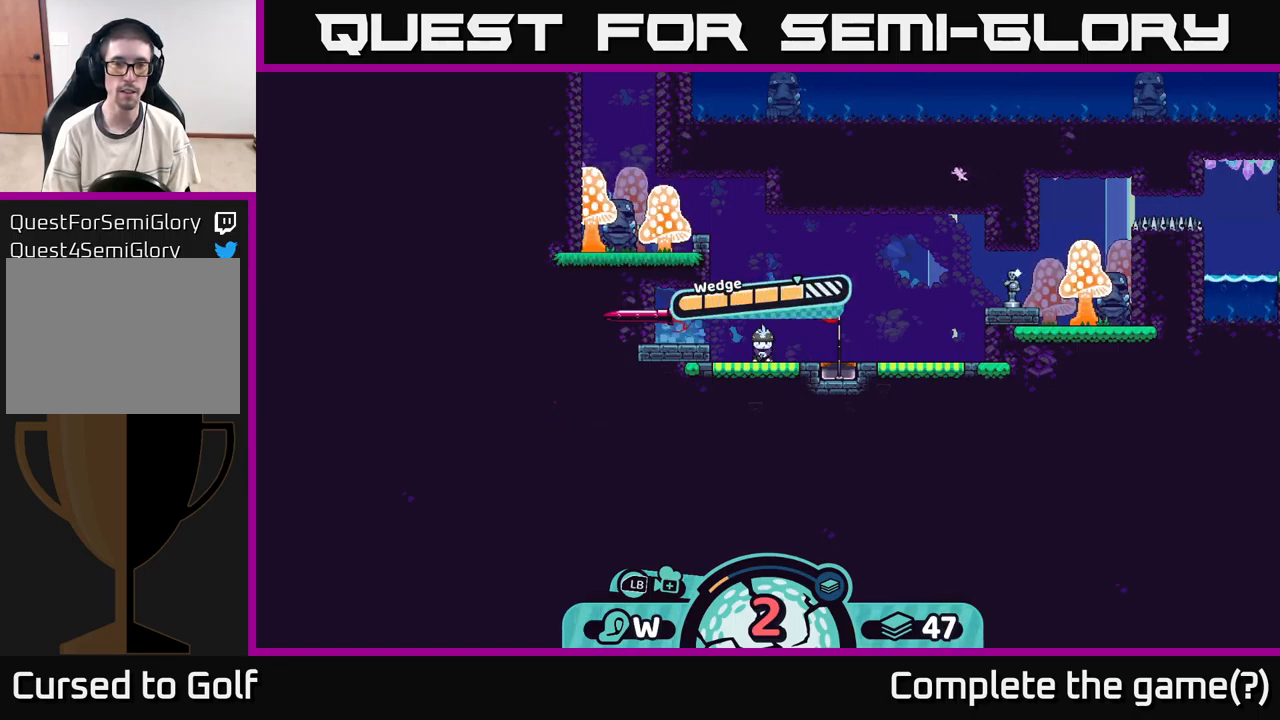
{"buttons": [], "left_stick": "center", "right_stick": "center", "events": []}
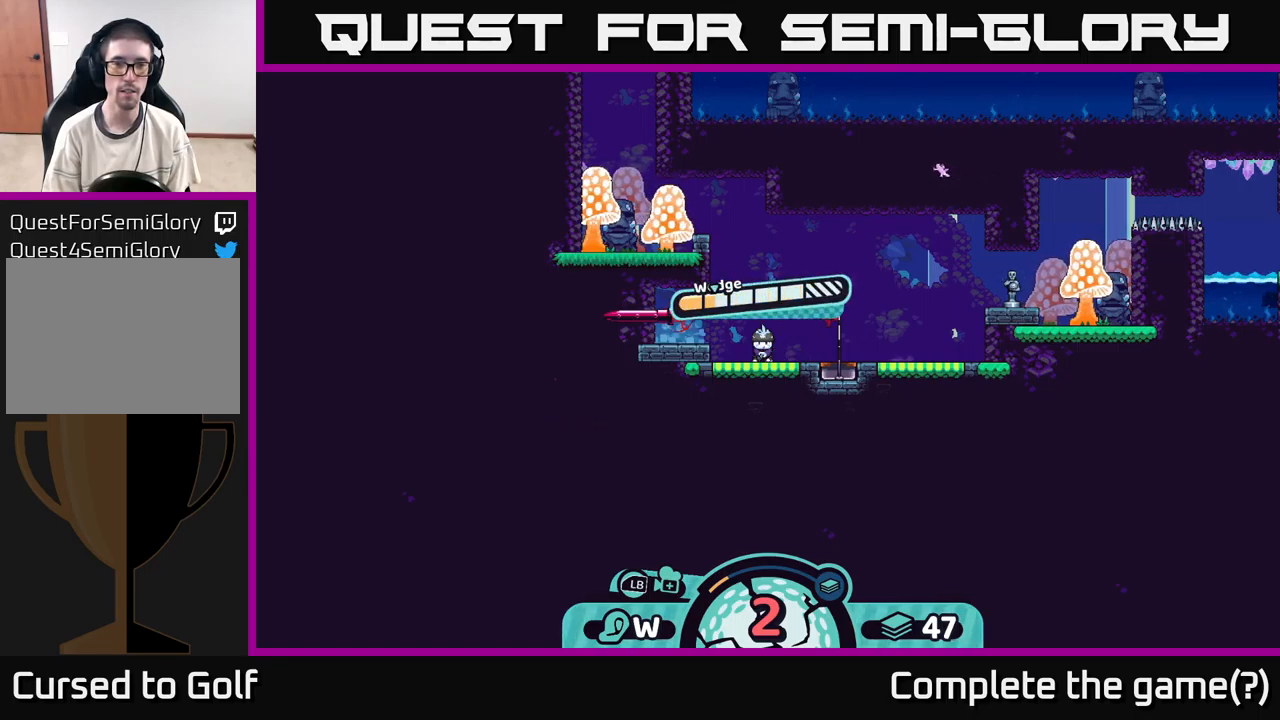
{"buttons": [], "left_stick": "right", "right_stick": "center", "events": [[184, "A", "down"], [267, "A", "up"], [500, "left_stick", "right"]]}
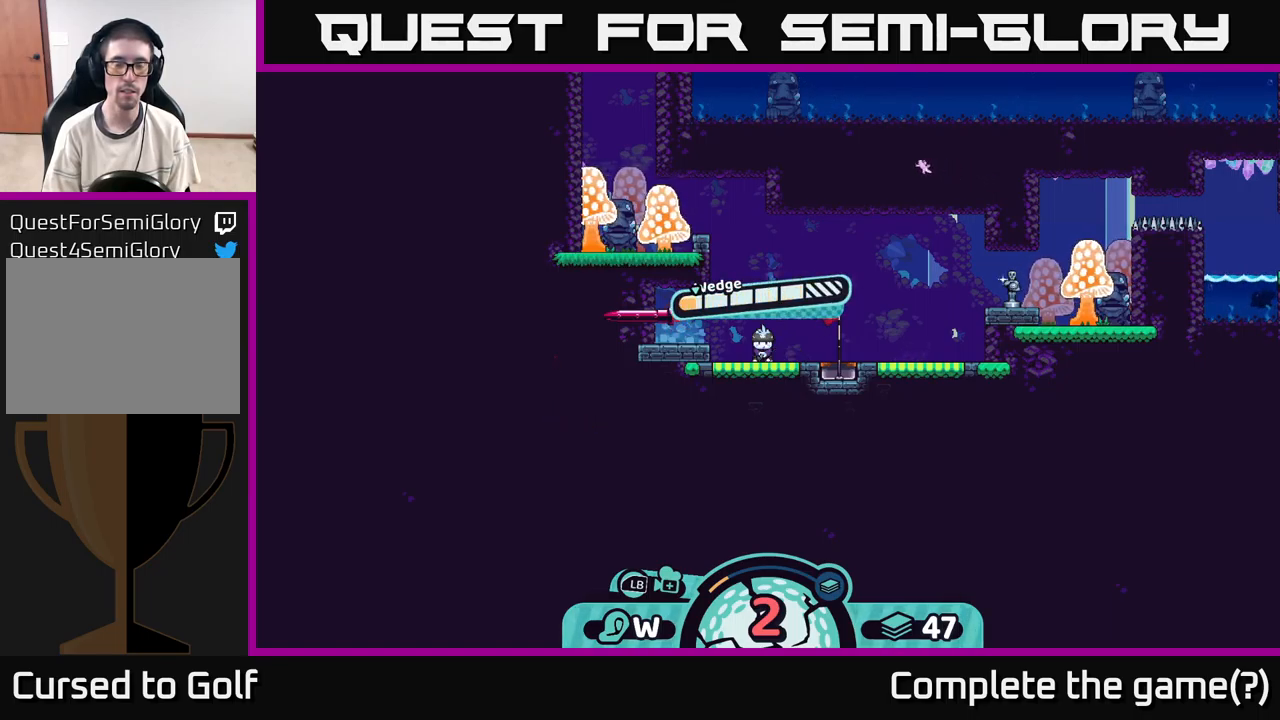
{"buttons": [], "left_stick": "right", "right_stick": "center", "events": []}
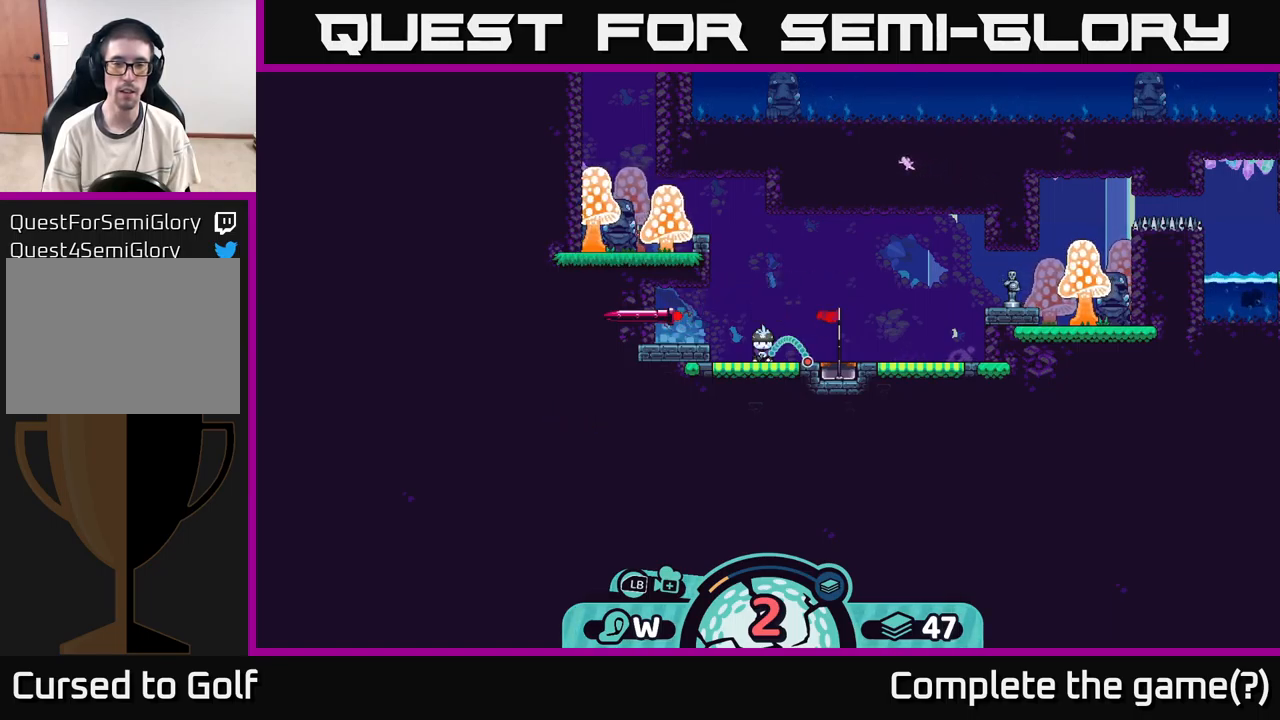
{"buttons": [], "left_stick": "center", "right_stick": "center", "events": [[234, "left_stick", "center"]]}
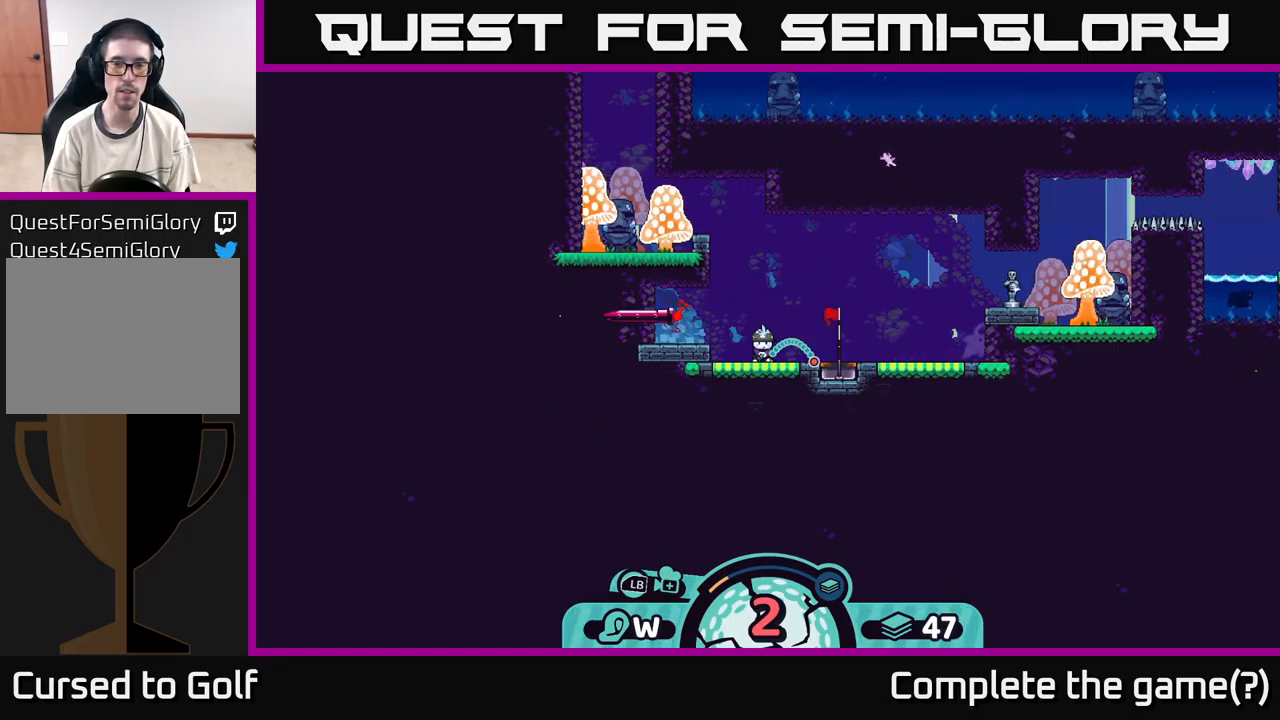
{"buttons": [], "left_stick": "center", "right_stick": "center", "events": [[267, "A", "down"], [417, "A", "up"]]}